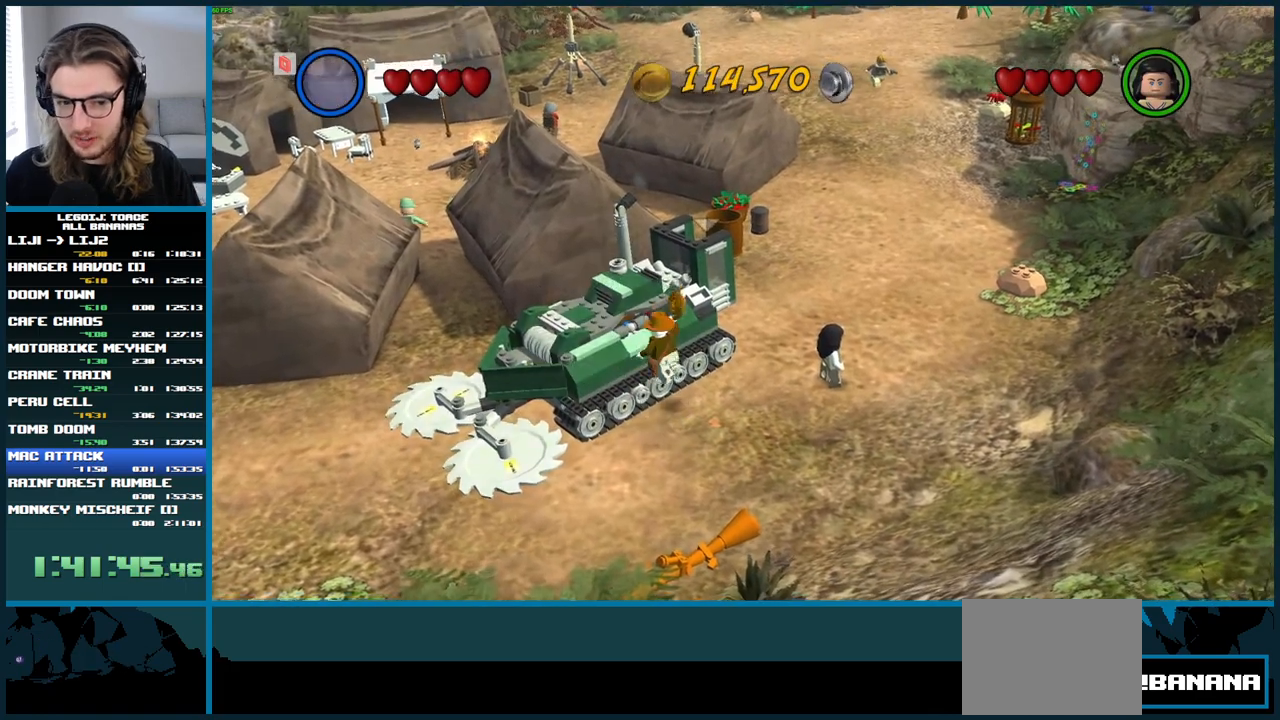
Gameplay with a controller (Xbox layout); each line is a JSON object with the inputs held at the frame after it. "button_events" lists button changes between this image and that frame as [ms after this image, input, new state], when the widget could be followed in between (sticks are given only as held states). Not read: L3 R3.
{"buttons": [], "left_stick": "left", "right_stick": "center", "button_events": []}
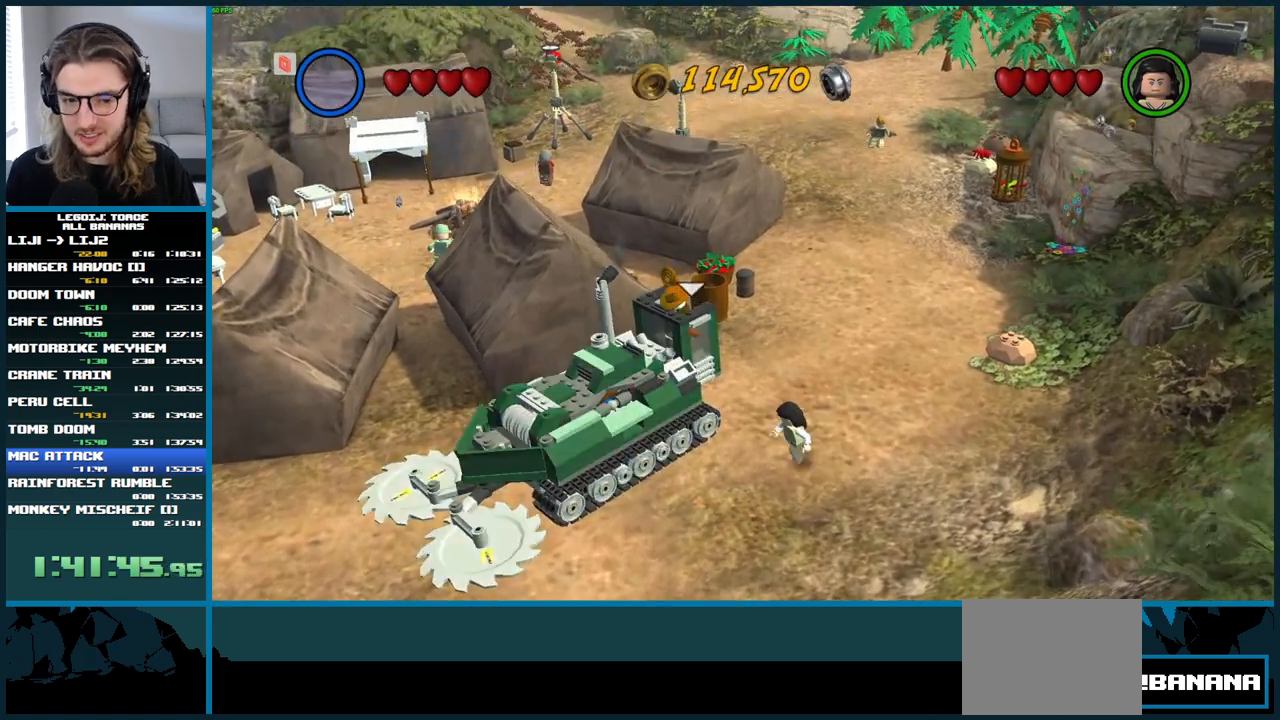
{"buttons": [], "left_stick": "down-left", "right_stick": "center", "button_events": []}
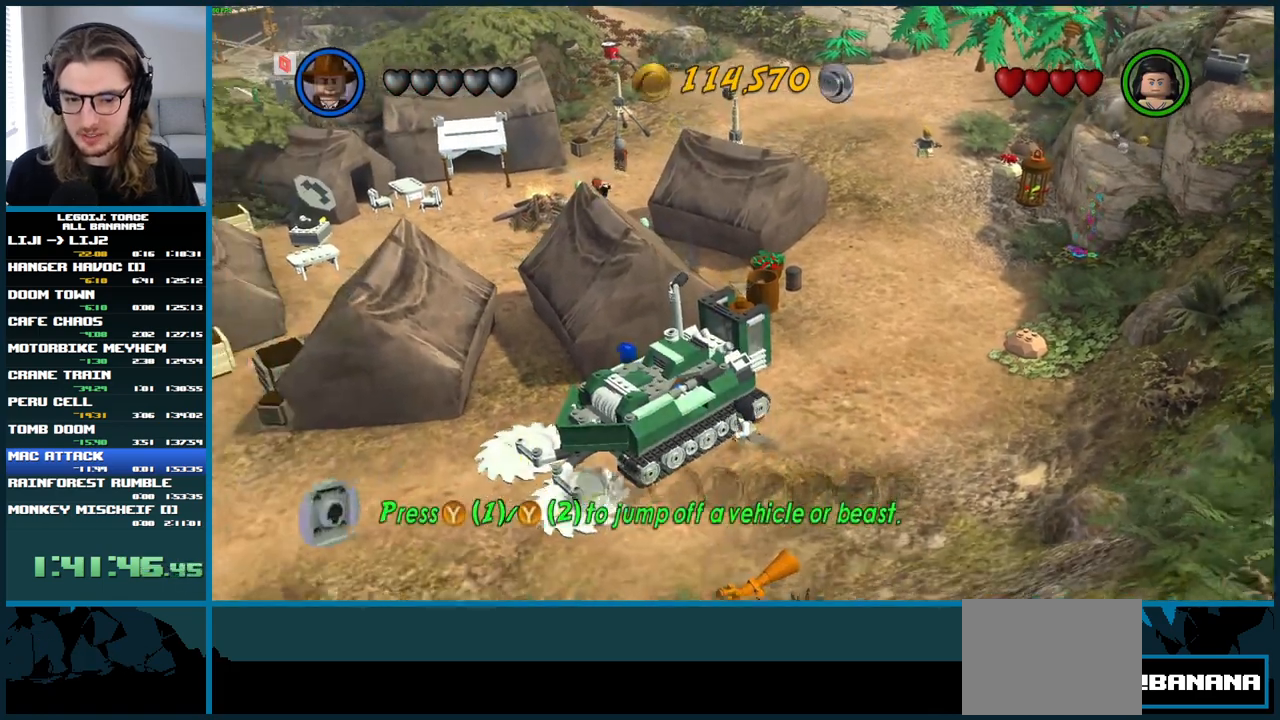
{"buttons": [], "left_stick": "down", "right_stick": "center", "button_events": []}
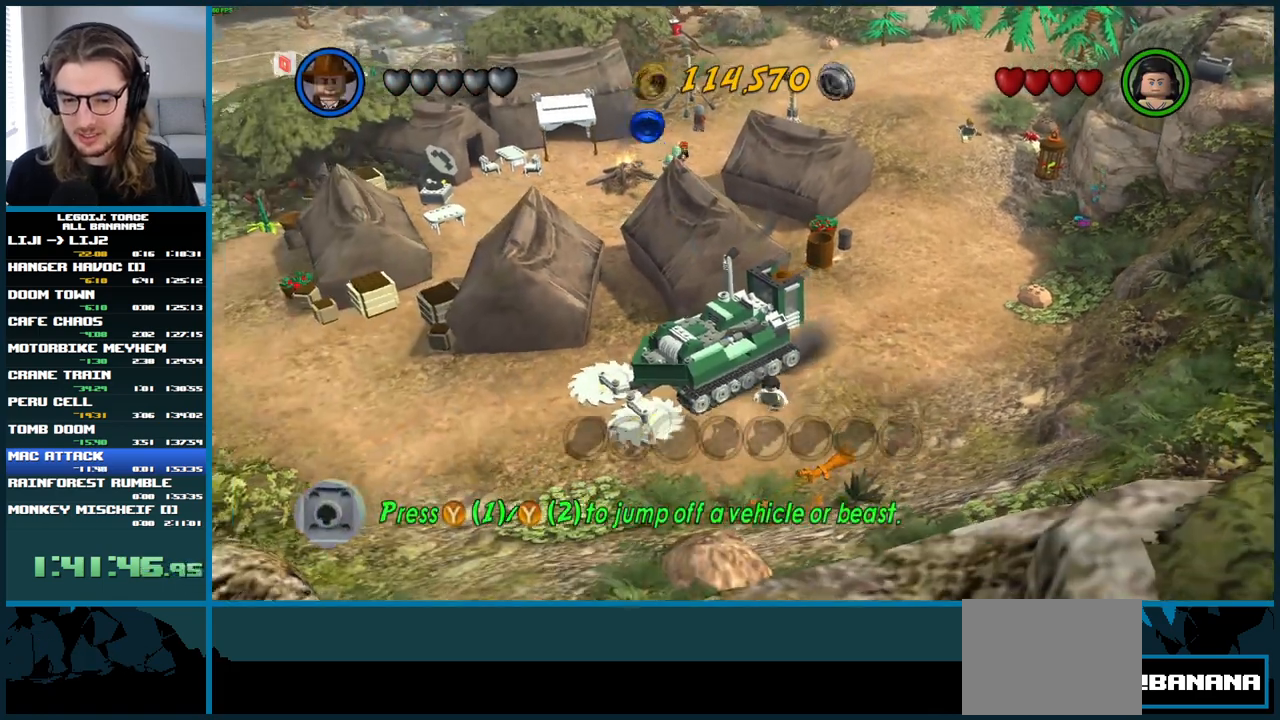
{"buttons": [], "left_stick": "down-left", "right_stick": "center", "button_events": []}
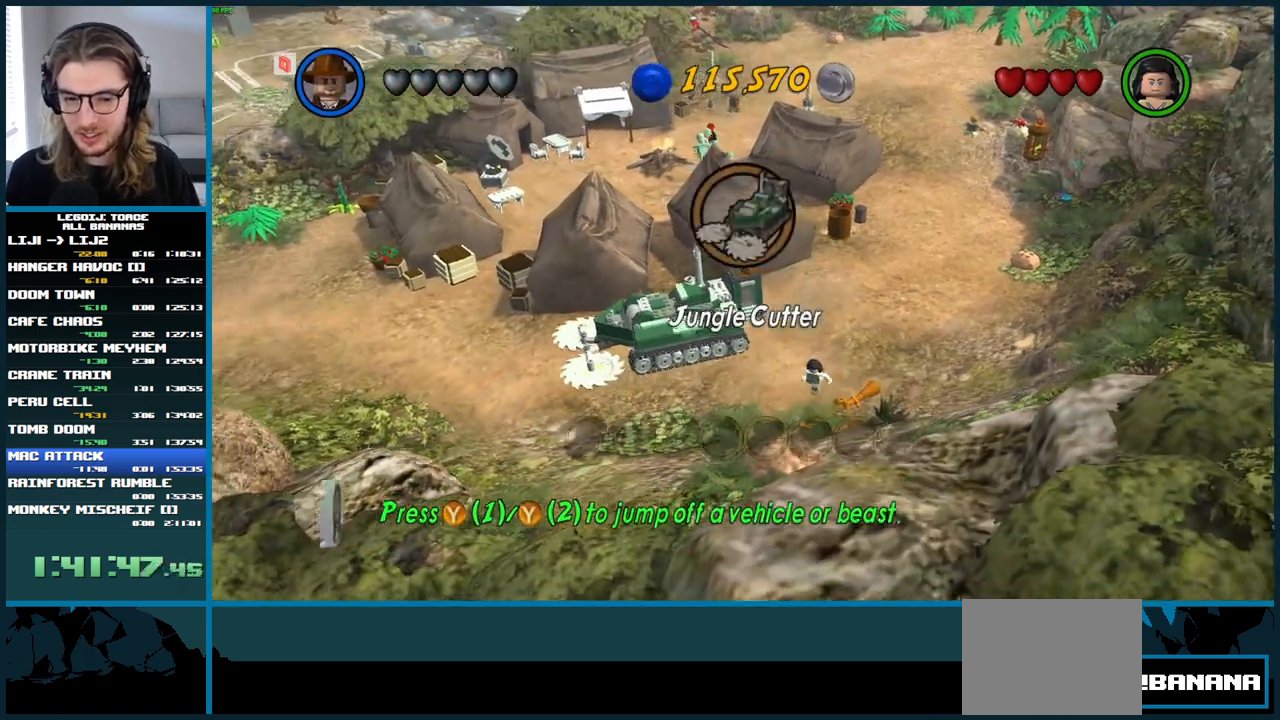
{"buttons": [], "left_stick": "left", "right_stick": "center", "button_events": []}
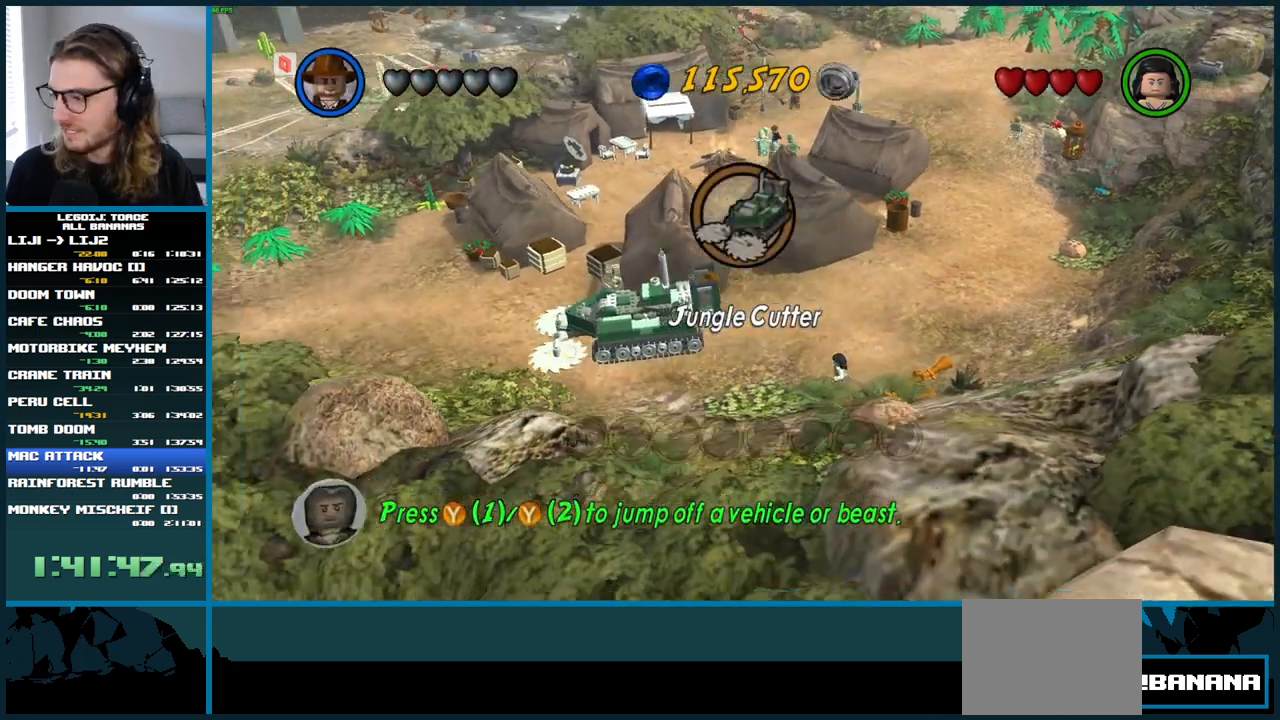
{"buttons": [], "left_stick": "left", "right_stick": "center", "button_events": []}
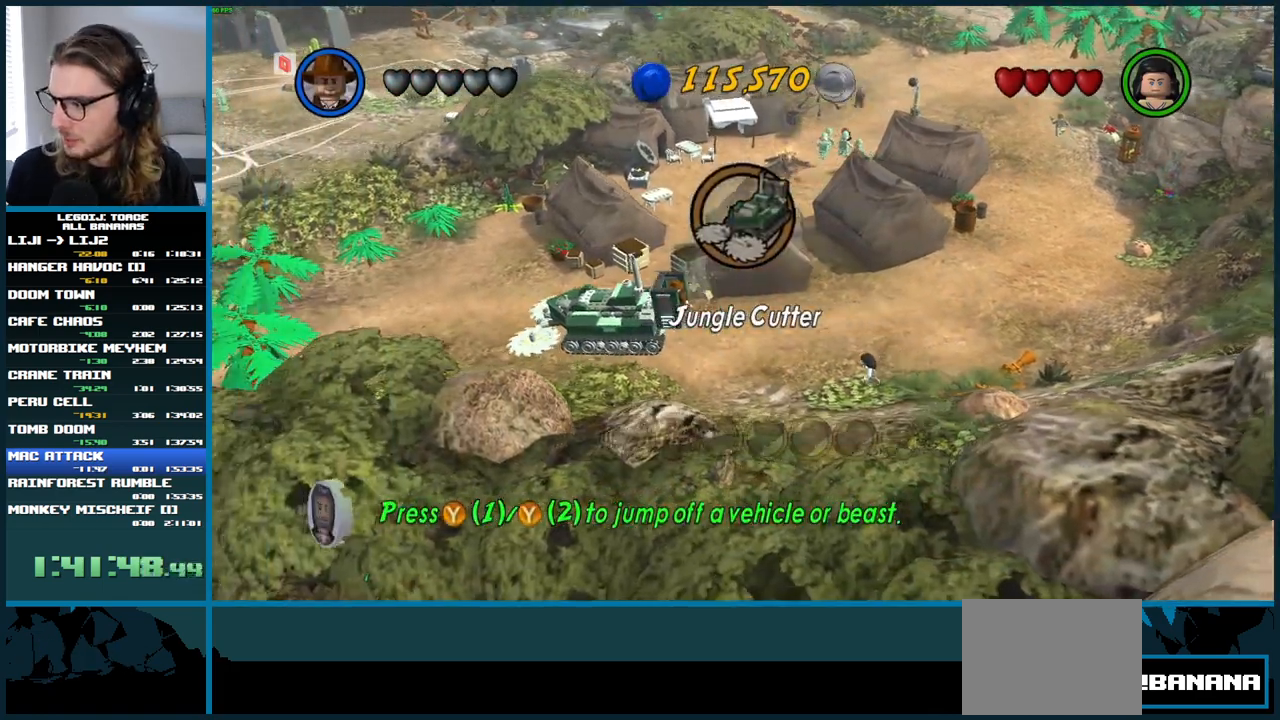
{"buttons": [], "left_stick": "left", "right_stick": "center", "button_events": []}
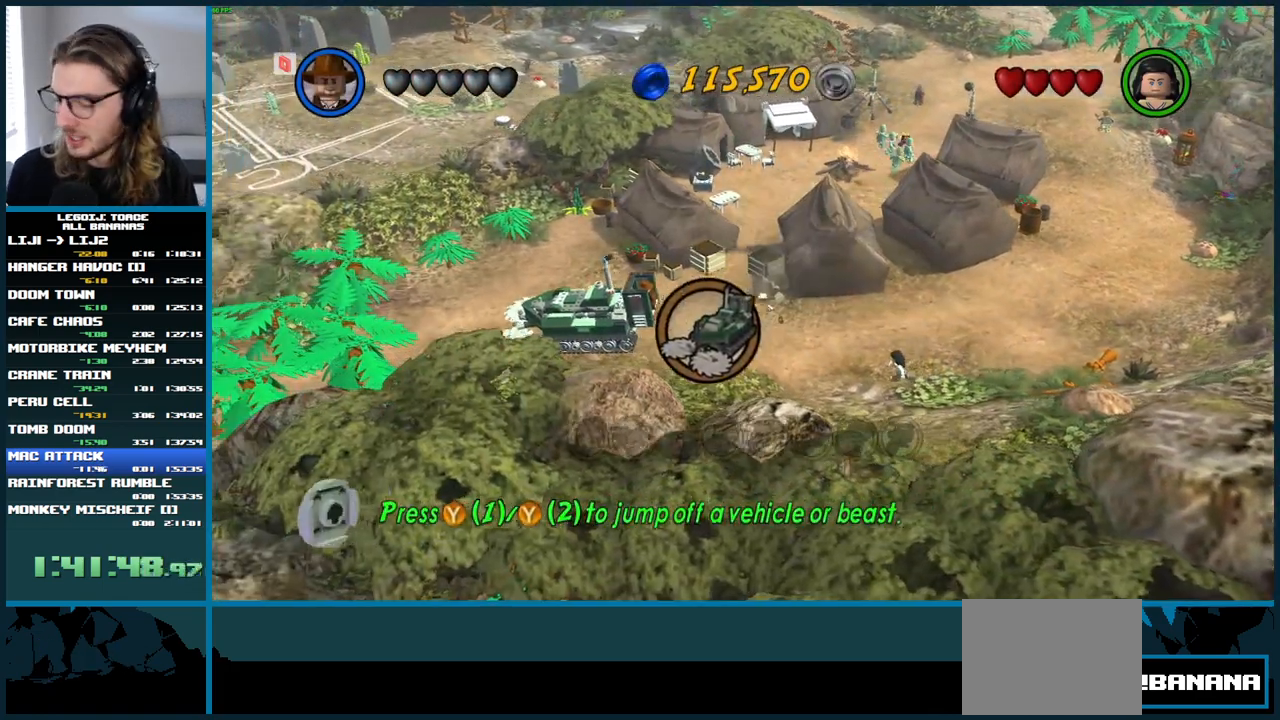
{"buttons": [], "left_stick": "left", "right_stick": "center", "button_events": []}
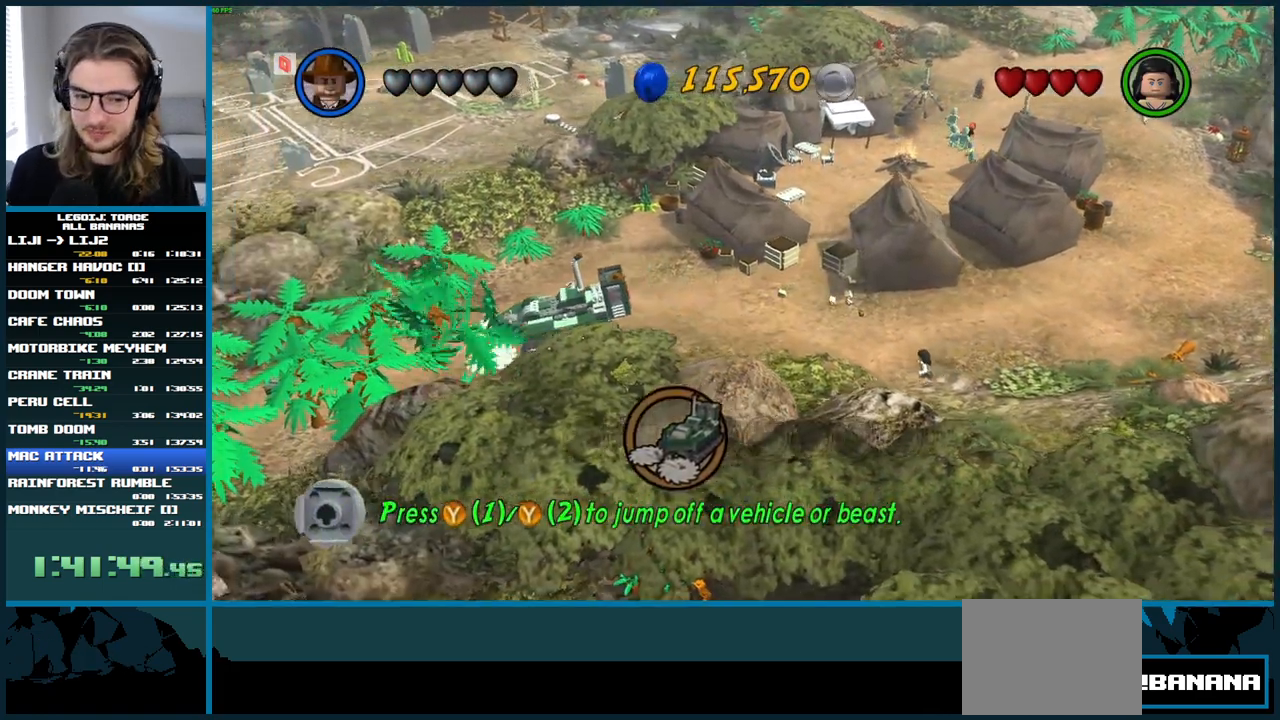
{"buttons": [], "left_stick": "left", "right_stick": "center", "button_events": []}
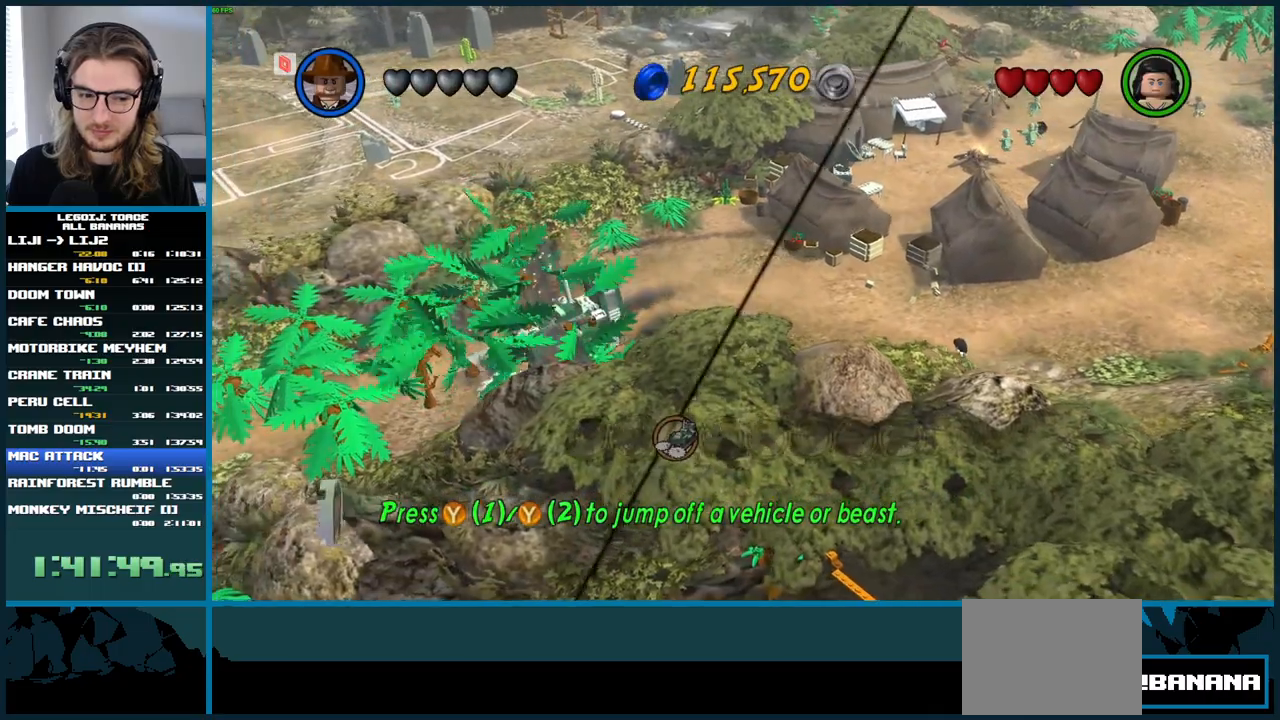
{"buttons": [], "left_stick": "left", "right_stick": "center", "button_events": []}
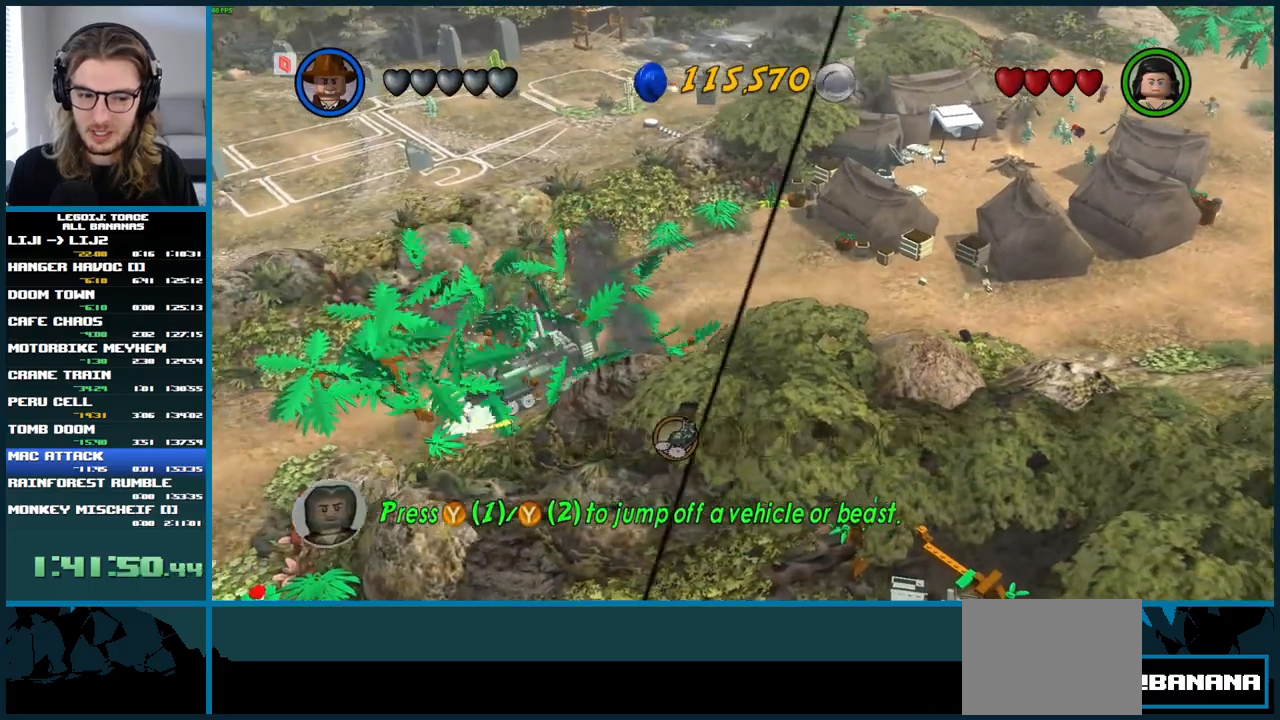
{"buttons": [], "left_stick": "left", "right_stick": "center", "button_events": []}
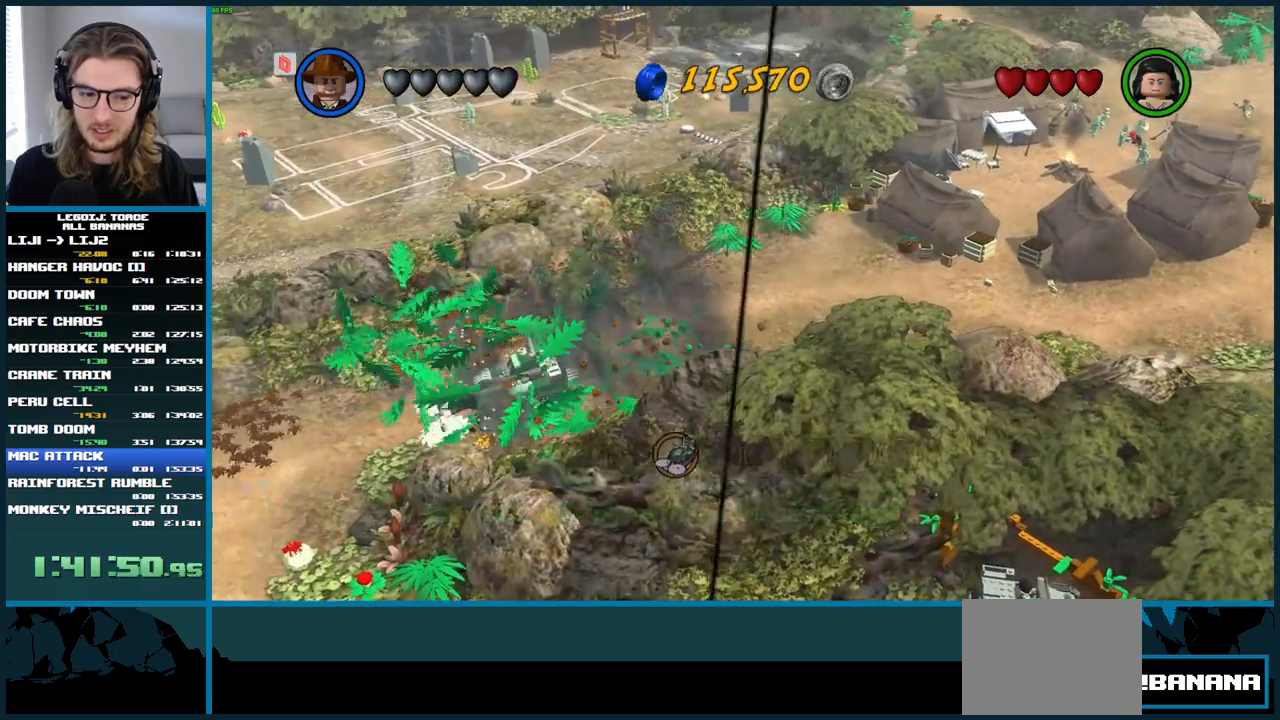
{"buttons": [], "left_stick": "left", "right_stick": "center", "button_events": []}
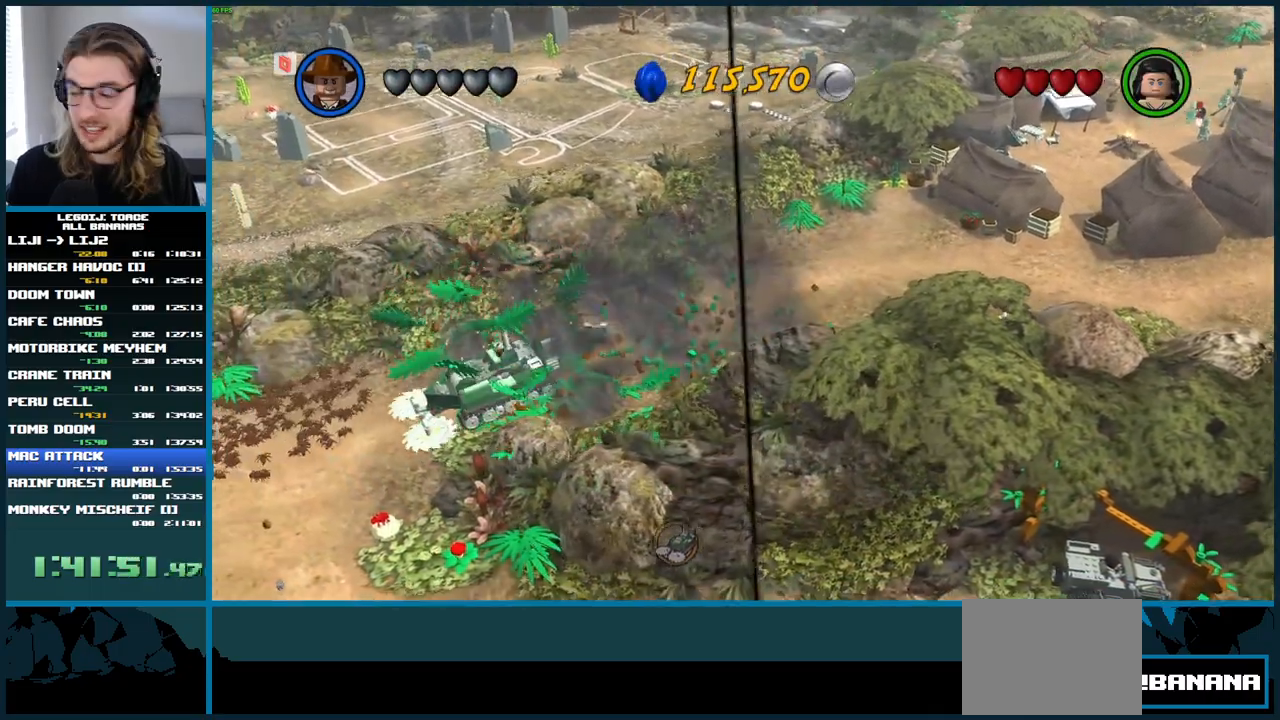
{"buttons": [], "left_stick": "left", "right_stick": "center", "button_events": []}
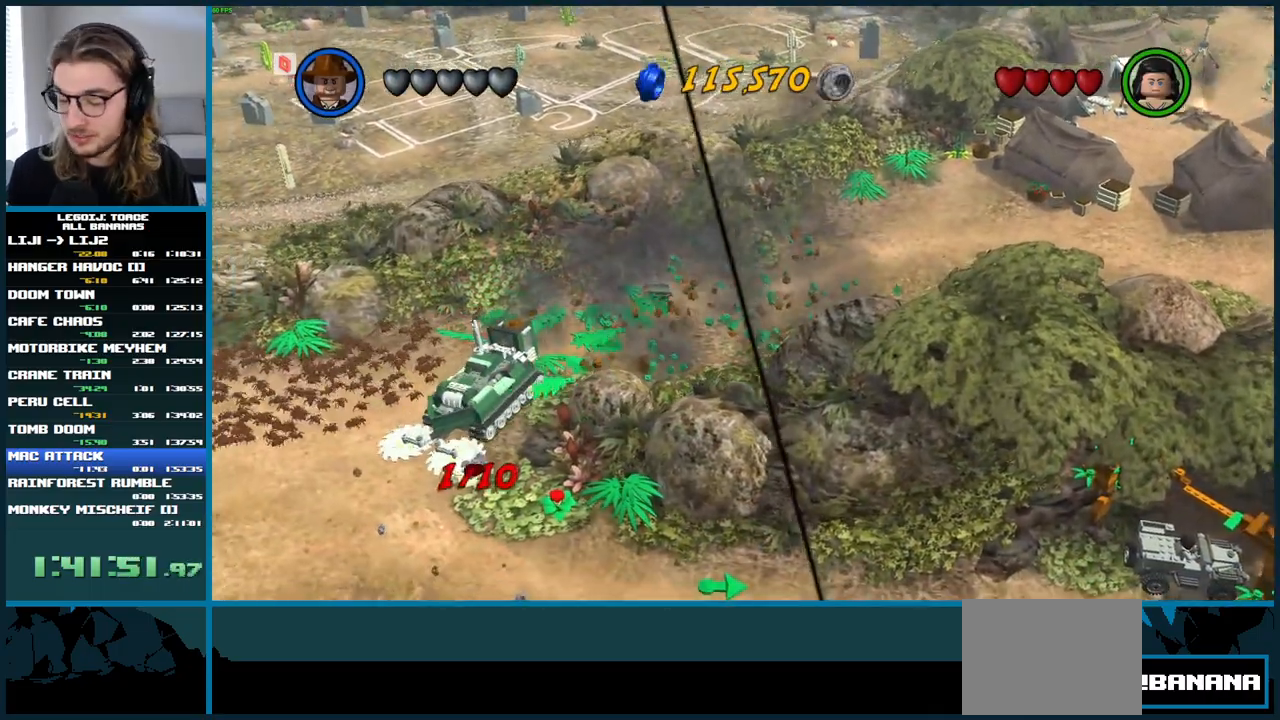
{"buttons": [], "left_stick": "down-left", "right_stick": "center", "button_events": []}
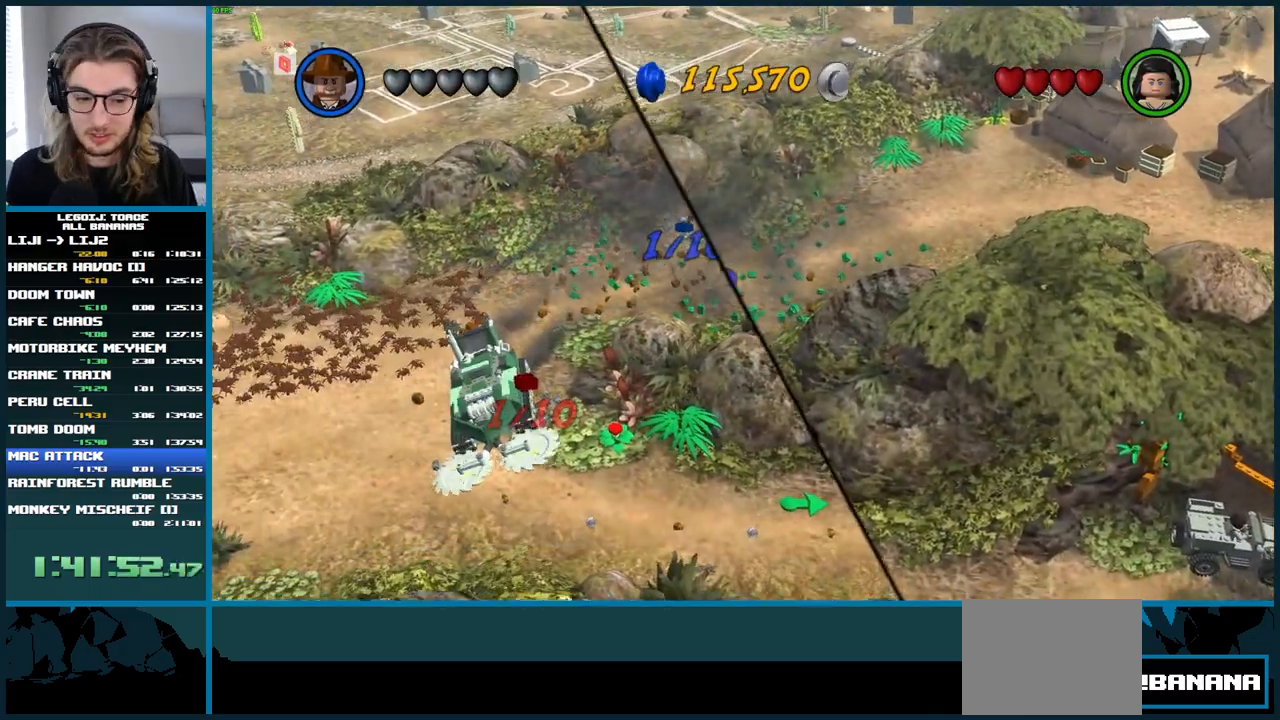
{"buttons": [], "left_stick": "left", "right_stick": "center", "button_events": []}
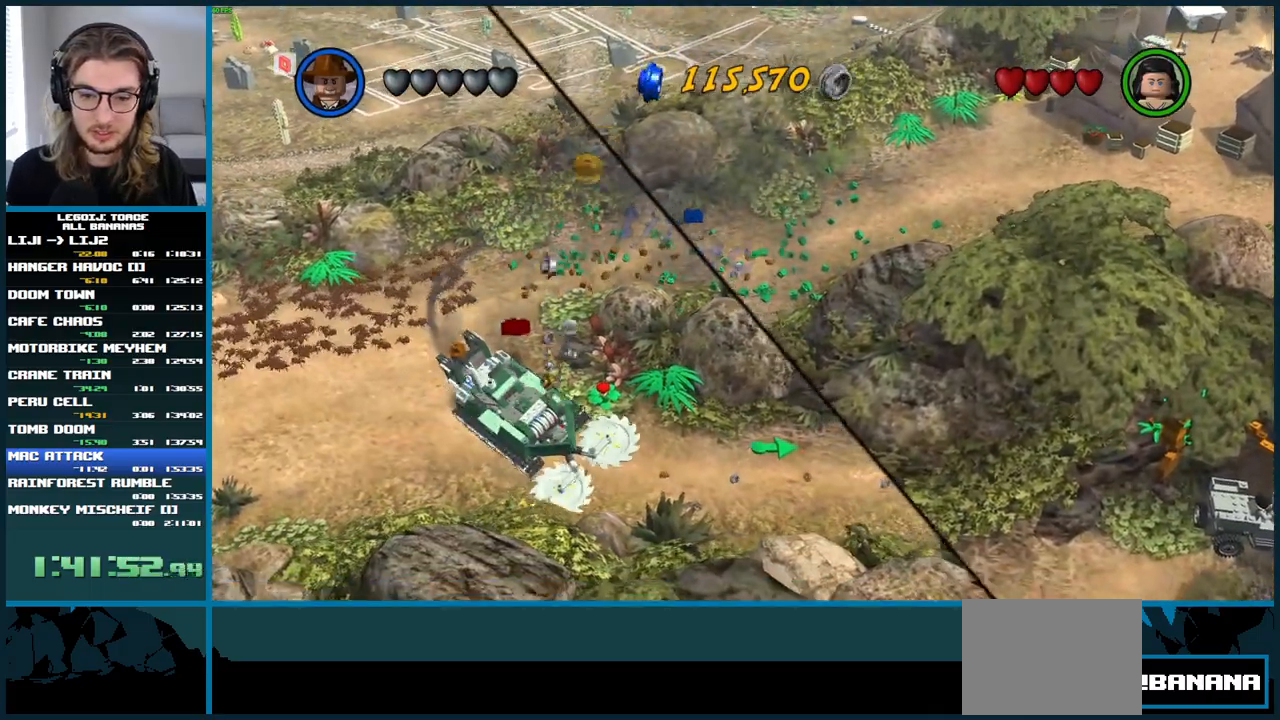
{"buttons": ["A"], "left_stick": "down-left", "right_stick": "center", "button_events": [[250, "A", "down"]]}
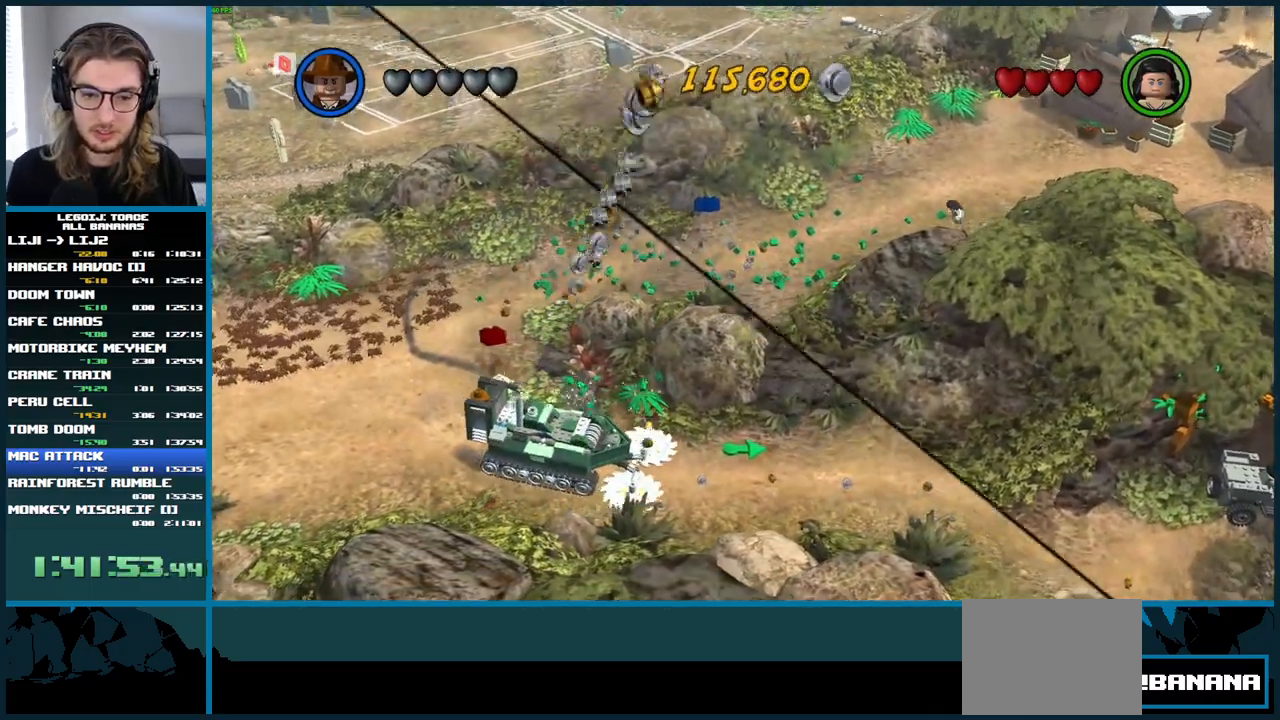
{"buttons": [], "left_stick": "left", "right_stick": "center", "button_events": [[317, "A", "up"]]}
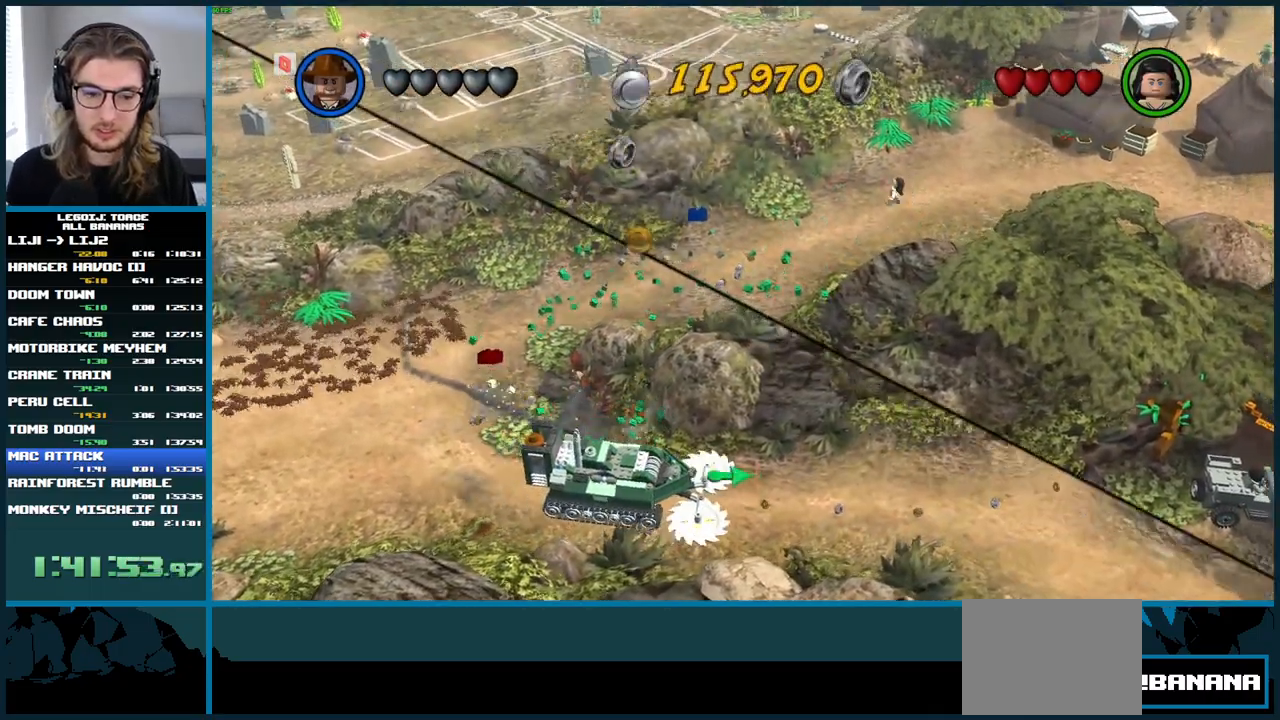
{"buttons": ["A"], "left_stick": "left", "right_stick": "center", "button_events": [[467, "A", "down"]]}
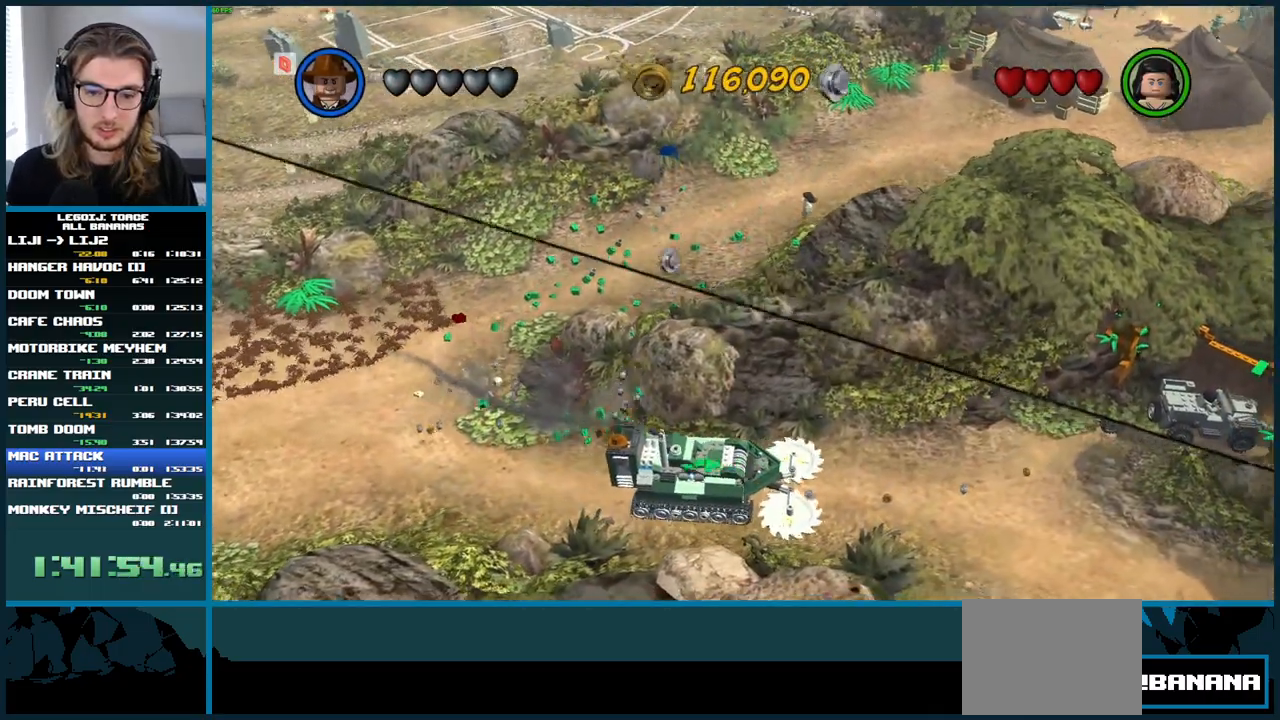
{"buttons": ["A"], "left_stick": "down-left", "right_stick": "center", "button_events": []}
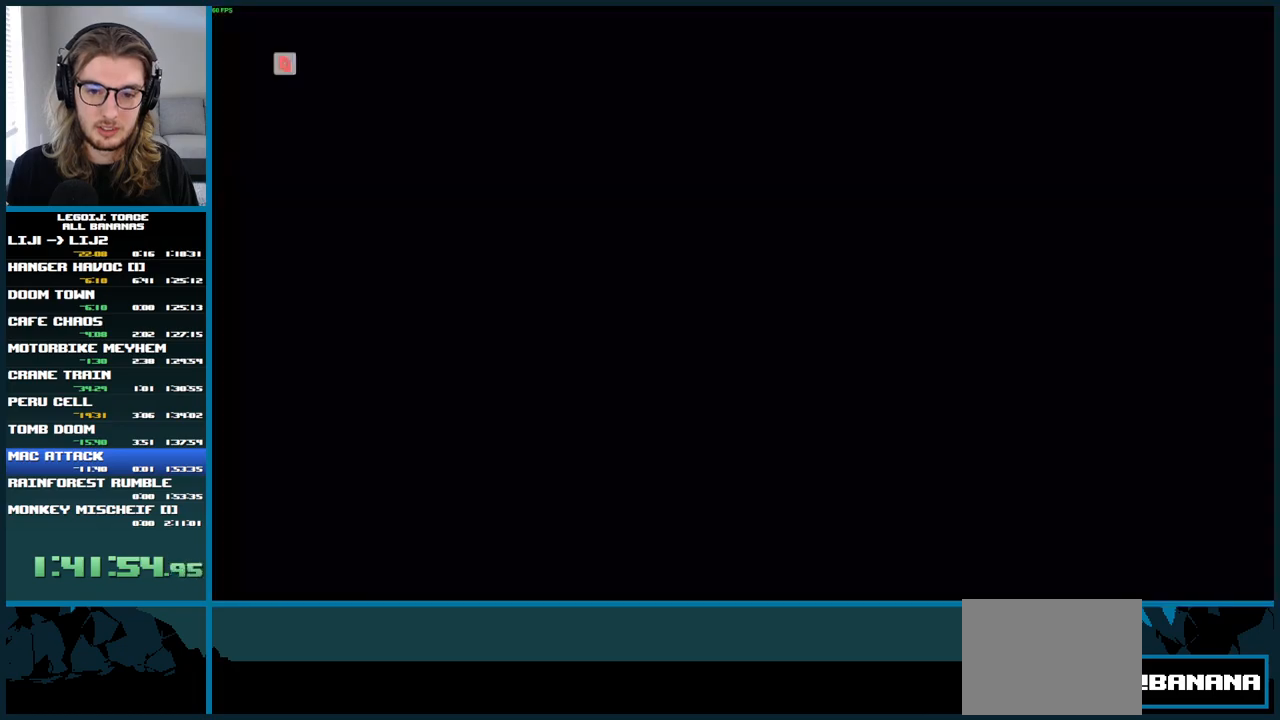
{"buttons": [], "left_stick": "down-left", "right_stick": "center", "button_events": [[133, "A", "up"]]}
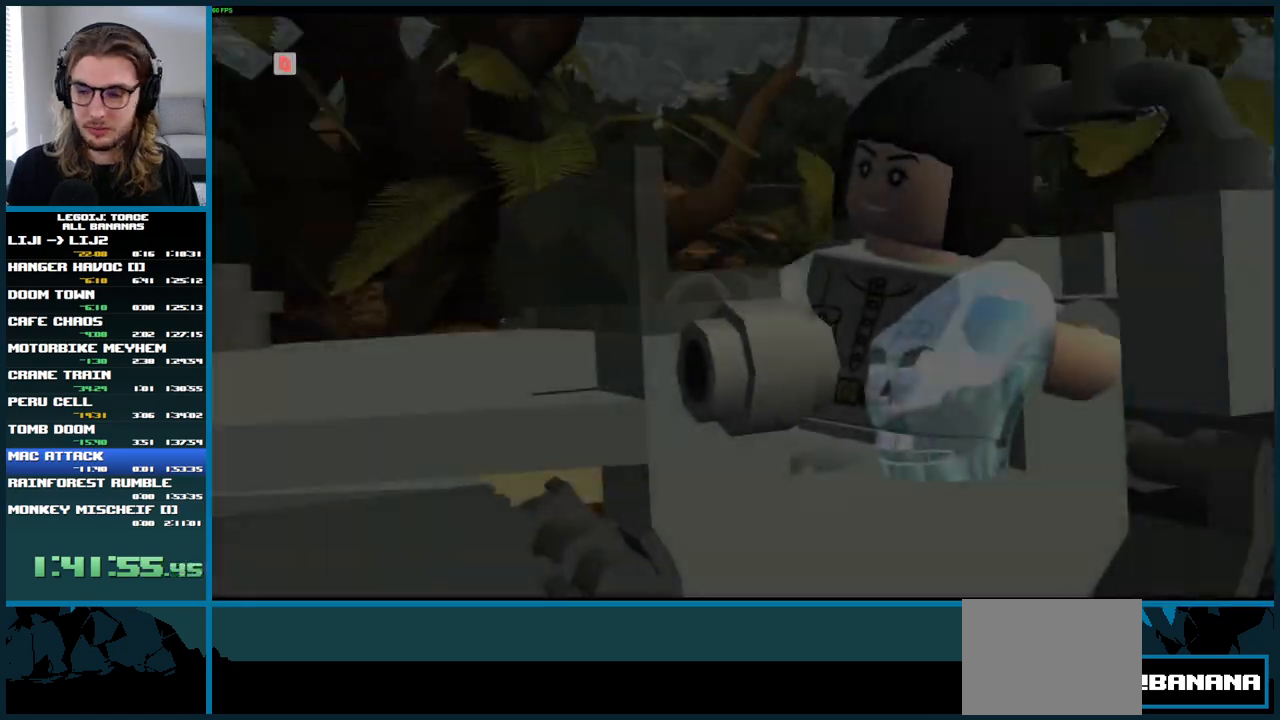
{"buttons": [], "left_stick": "center", "right_stick": "center", "button_events": []}